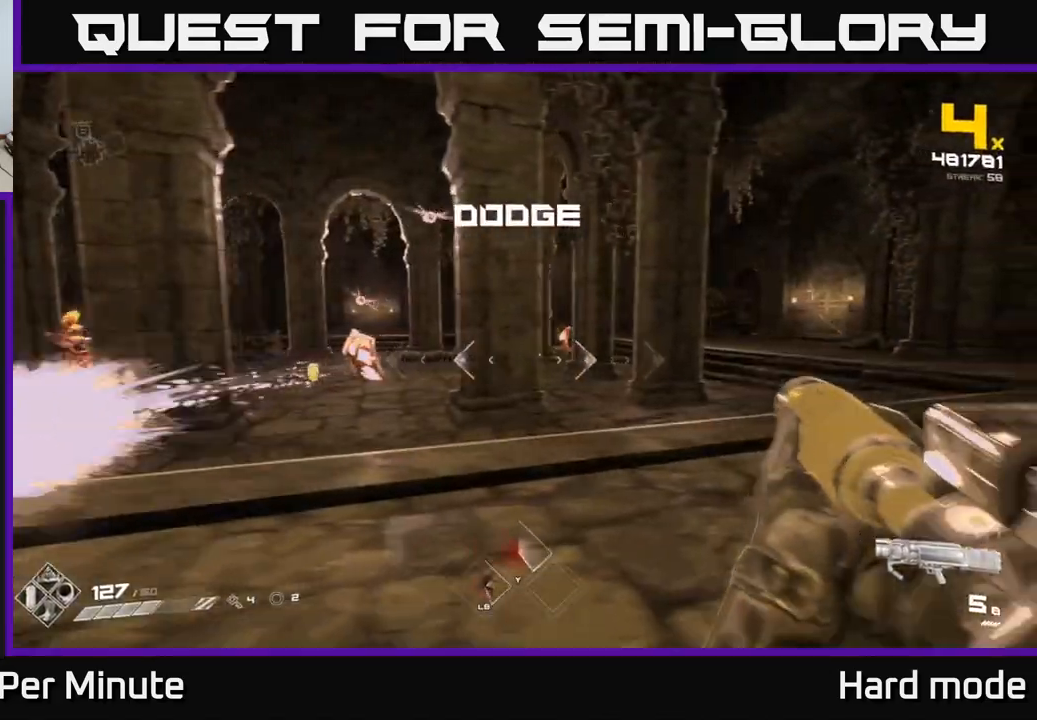
Gameplay with a controller (Xbox layout); each line is a JSON object with the inputs held at the frame after it. "events" lists button and stick changes between this image and that frame as [ms after this image, input, new state], when the widget could be followed in between.
{"buttons": ["L1"], "left_stick": "right", "right_stick": "center", "events": [[67, "right_stick", "left"], [233, "right_stick", "center"], [400, "L1", "down"]]}
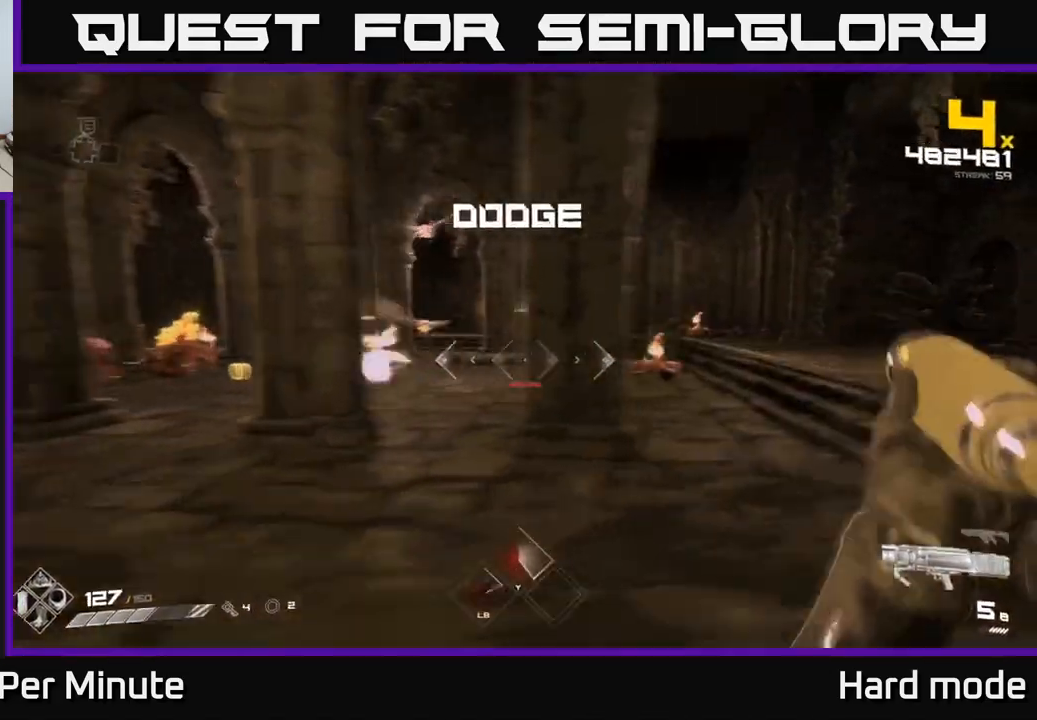
{"buttons": [], "left_stick": "right", "right_stick": "left", "events": [[33, "L1", "up"], [367, "right_stick", "left"]]}
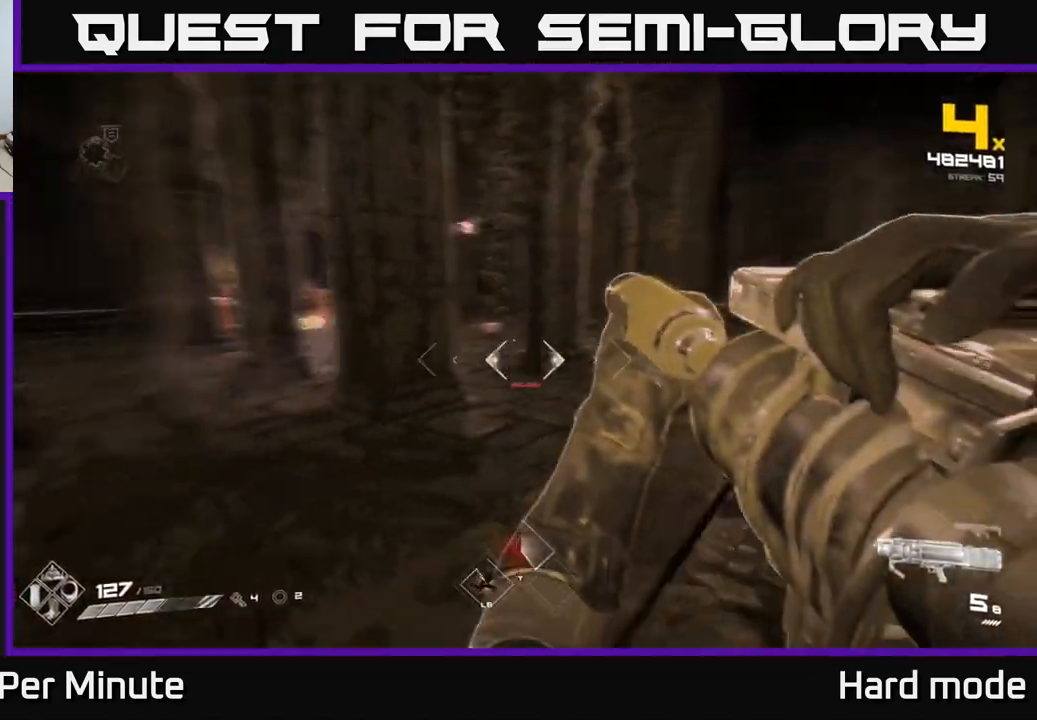
{"buttons": ["R1"], "left_stick": "up-right", "right_stick": "center", "events": [[83, "L1", "down"], [117, "right_stick", "center"], [233, "L1", "up"], [350, "left_stick", "up-right"], [467, "R1", "down"]]}
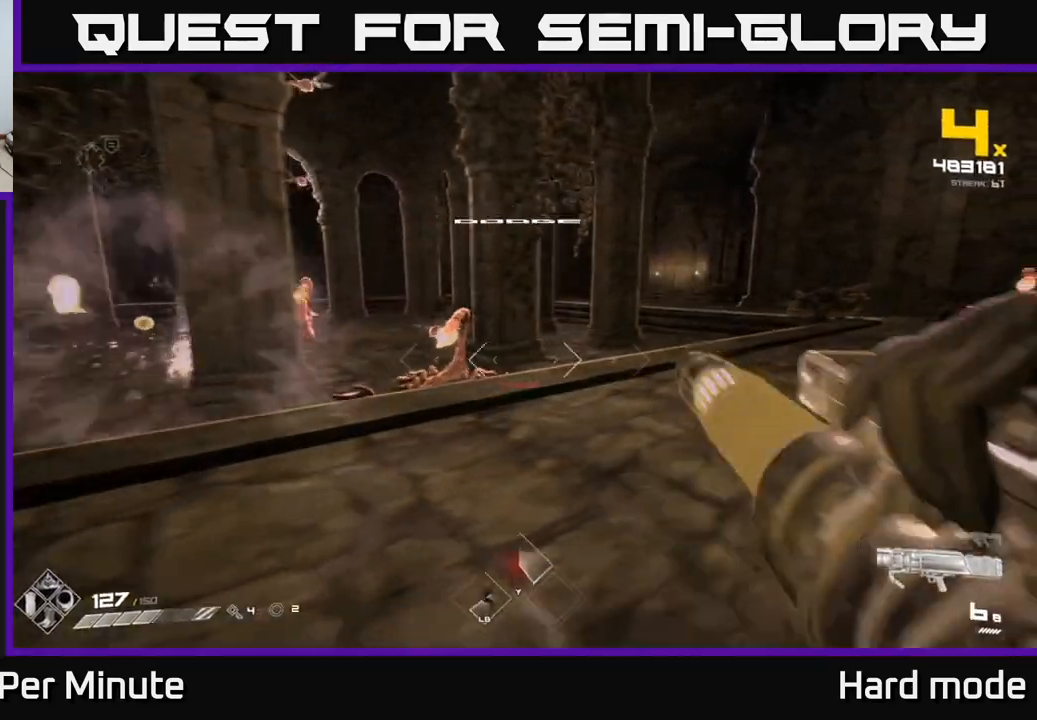
{"buttons": [], "left_stick": "up-right", "right_stick": "center"}
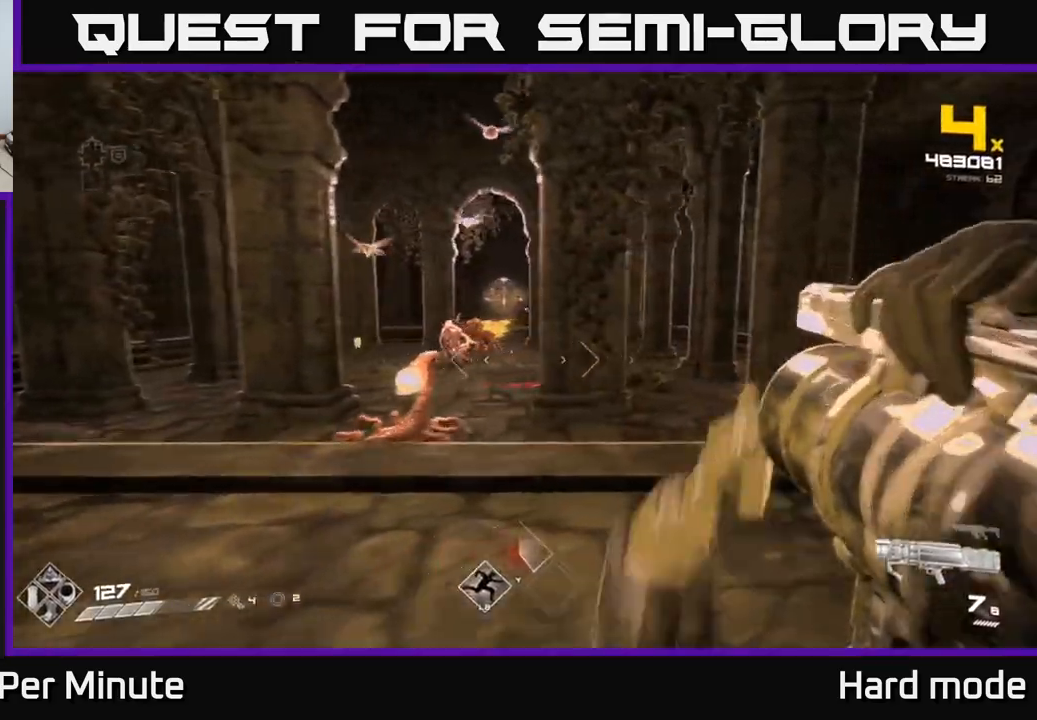
{"buttons": ["R1"], "left_stick": "up", "right_stick": "left", "events": [[67, "R1", "down"], [233, "R1", "up"], [250, "left_stick", "up"], [433, "R1", "down"], [467, "right_stick", "left"]]}
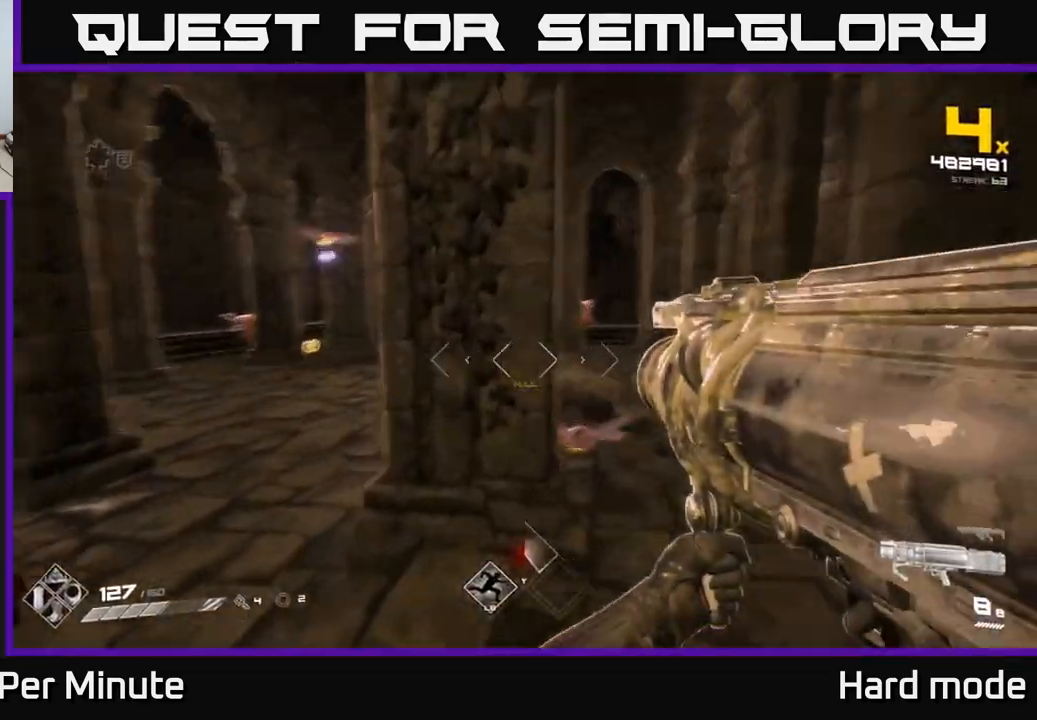
{"buttons": [], "left_stick": "up-right", "right_stick": "left", "events": [[67, "R1", "up"], [67, "left_stick", "up-right"], [117, "right_stick", "center"], [383, "right_stick", "left"]]}
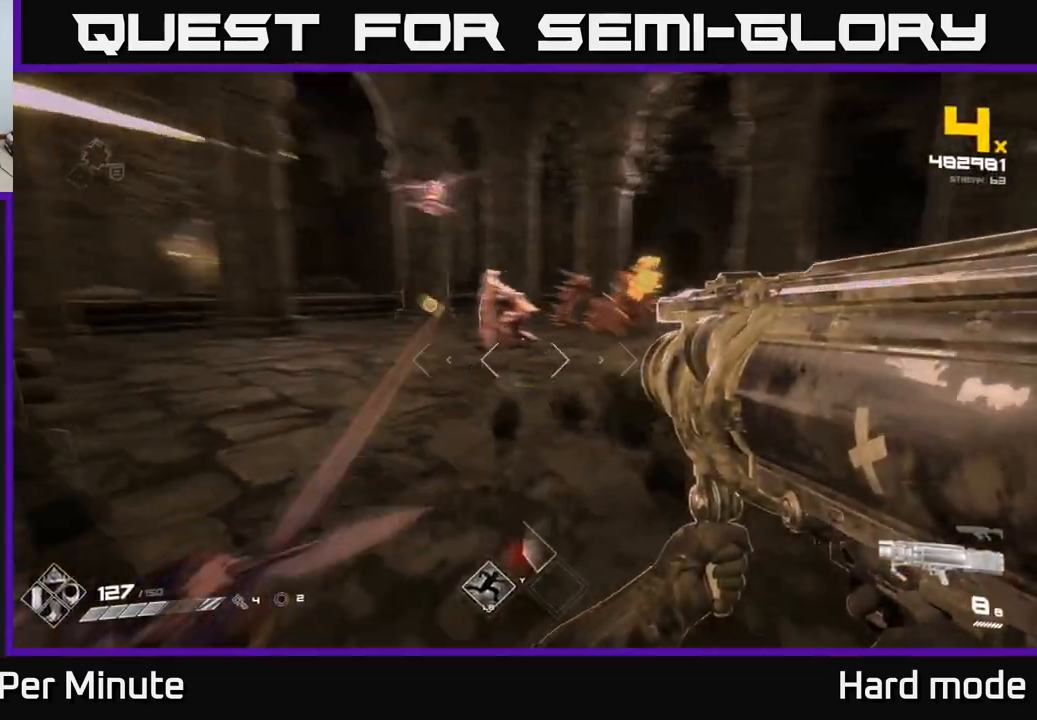
{"buttons": [], "left_stick": "down-right", "right_stick": "center", "events": [[67, "right_stick", "center"], [83, "R2", "down"], [200, "R2", "up"], [267, "right_stick", "left"], [283, "left_stick", "right"], [400, "right_stick", "center"], [417, "left_stick", "down-right"]]}
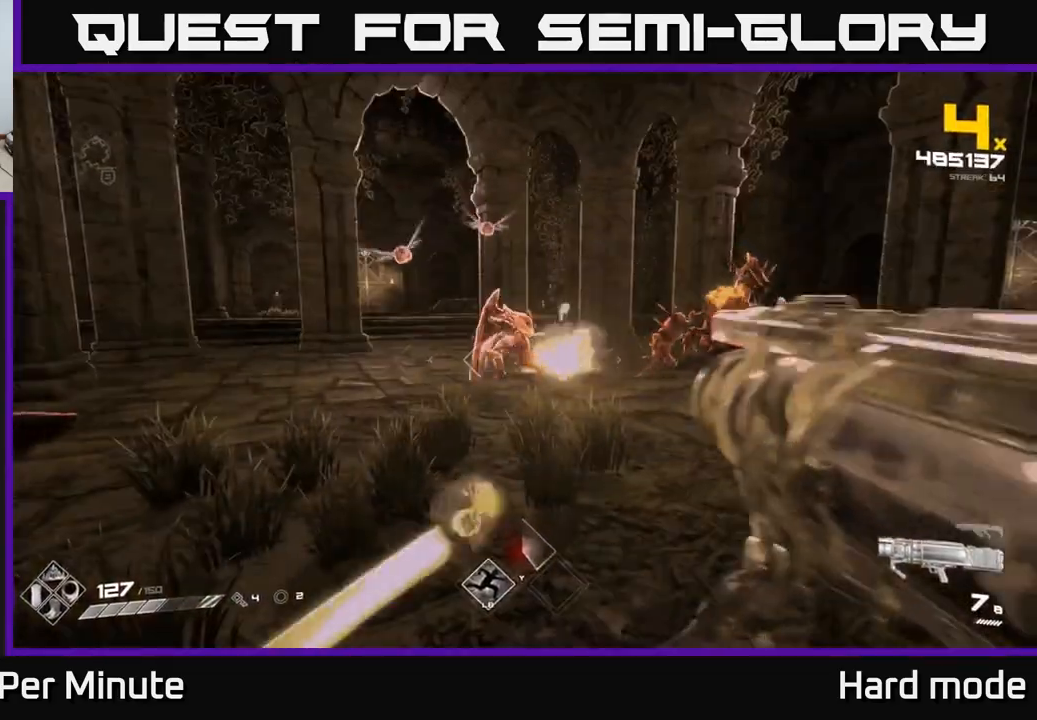
{"buttons": [], "left_stick": "right", "right_stick": "center", "events": [[33, "left_stick", "down"], [50, "right_stick", "left"], [183, "left_stick", "down-right"], [183, "right_stick", "center"], [300, "left_stick", "right"], [350, "right_stick", "right"], [383, "R2", "down"], [433, "right_stick", "center"], [500, "R2", "up"]]}
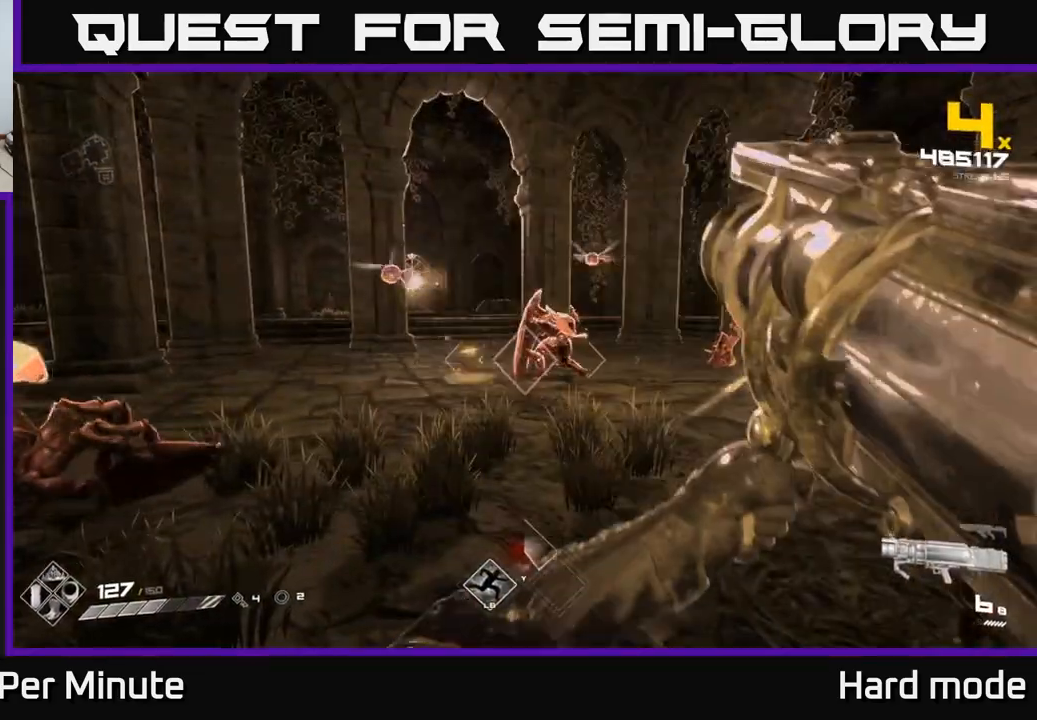
{"buttons": [], "left_stick": "up", "right_stick": "center", "events": [[83, "left_stick", "down-right"], [150, "right_stick", "left"], [233, "left_stick", "up-right"], [250, "right_stick", "center"], [333, "A", "down"], [367, "left_stick", "up"], [467, "A", "up"]]}
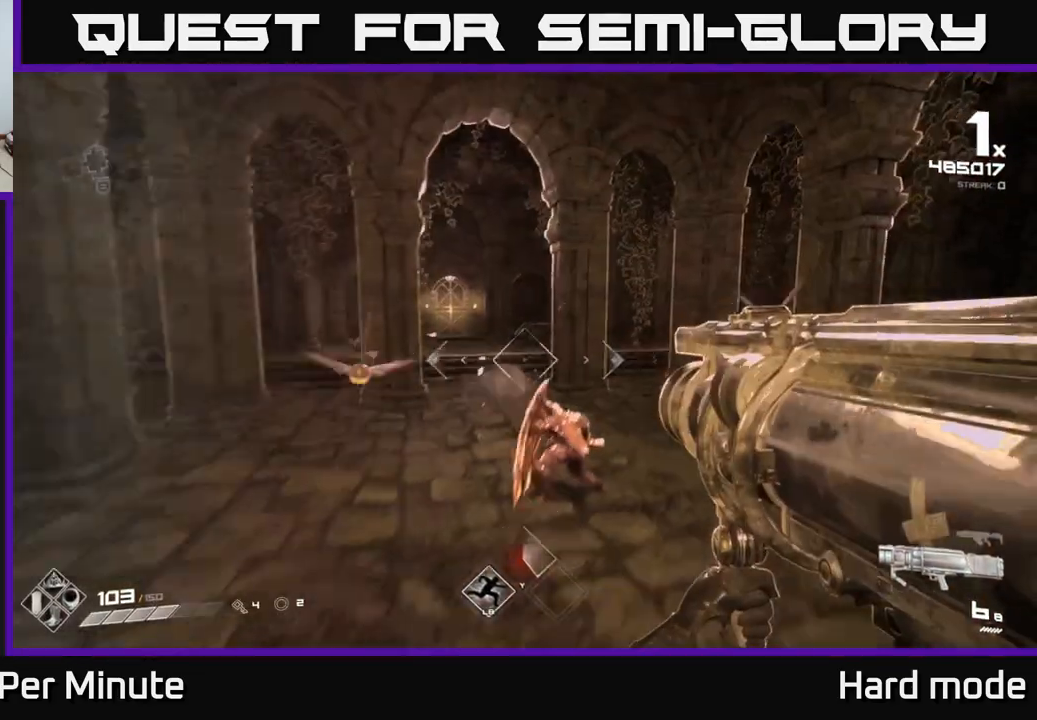
{"buttons": ["L1"], "left_stick": "up-left", "right_stick": "center", "events": [[200, "A", "down"], [317, "A", "up"], [483, "L1", "down"], [483, "left_stick", "up-left"]]}
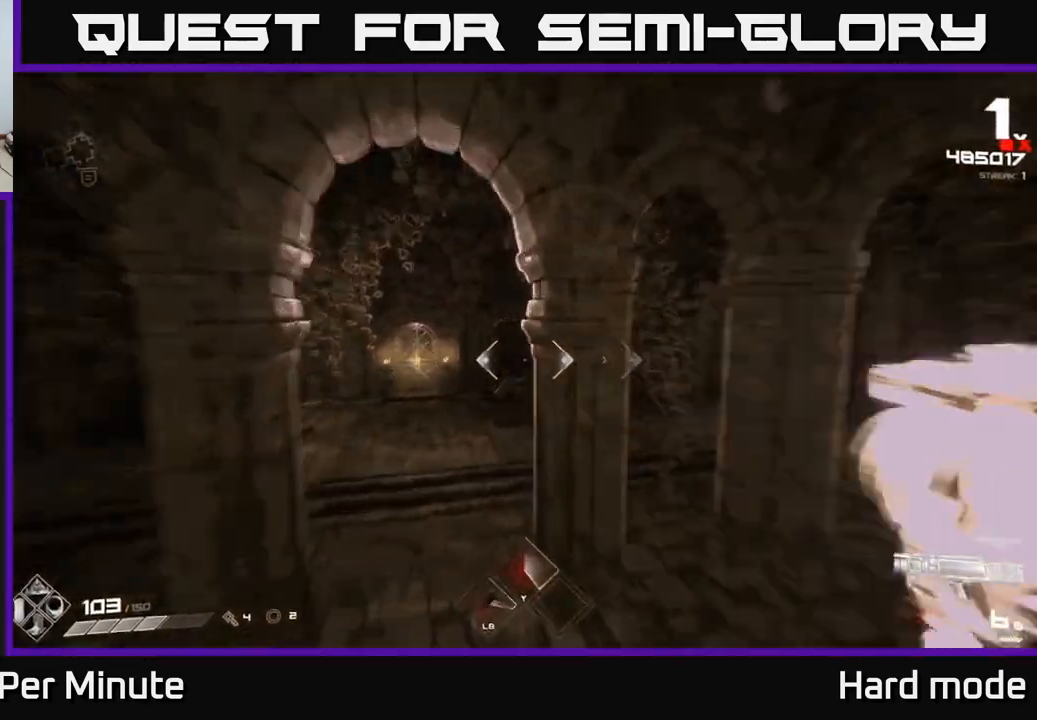
{"buttons": [], "left_stick": "left", "right_stick": "right", "events": [[33, "right_stick", "right"], [183, "L1", "up"], [467, "left_stick", "left"]]}
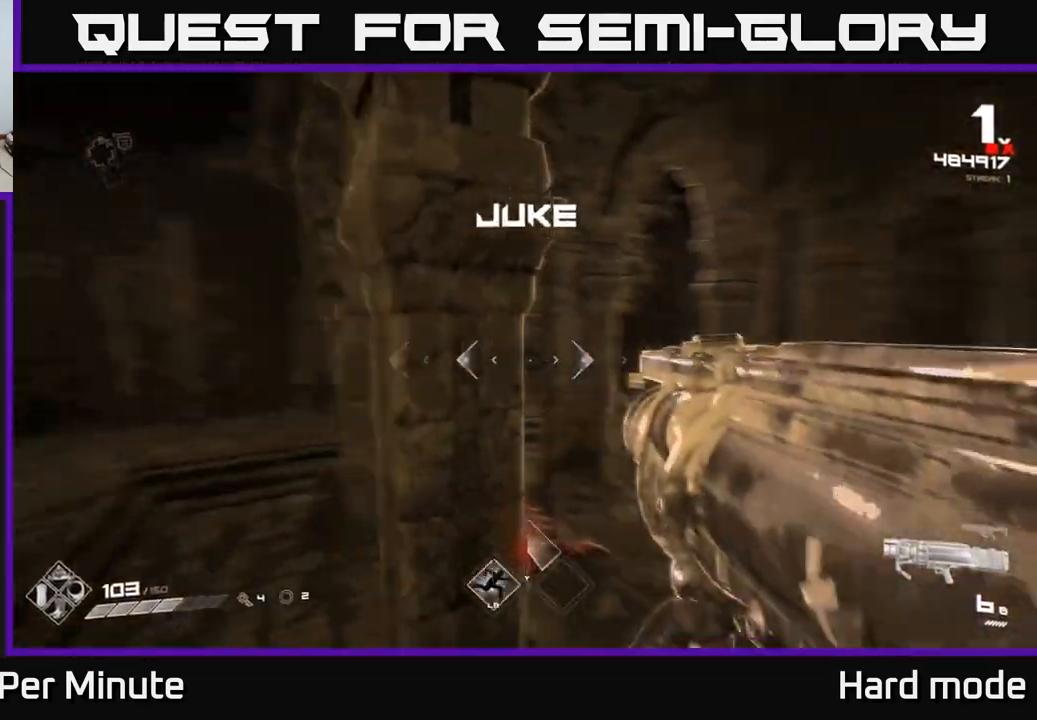
{"buttons": [], "left_stick": "left", "right_stick": "center", "events": [[300, "R2", "down"], [333, "right_stick", "center"], [400, "R2", "up"]]}
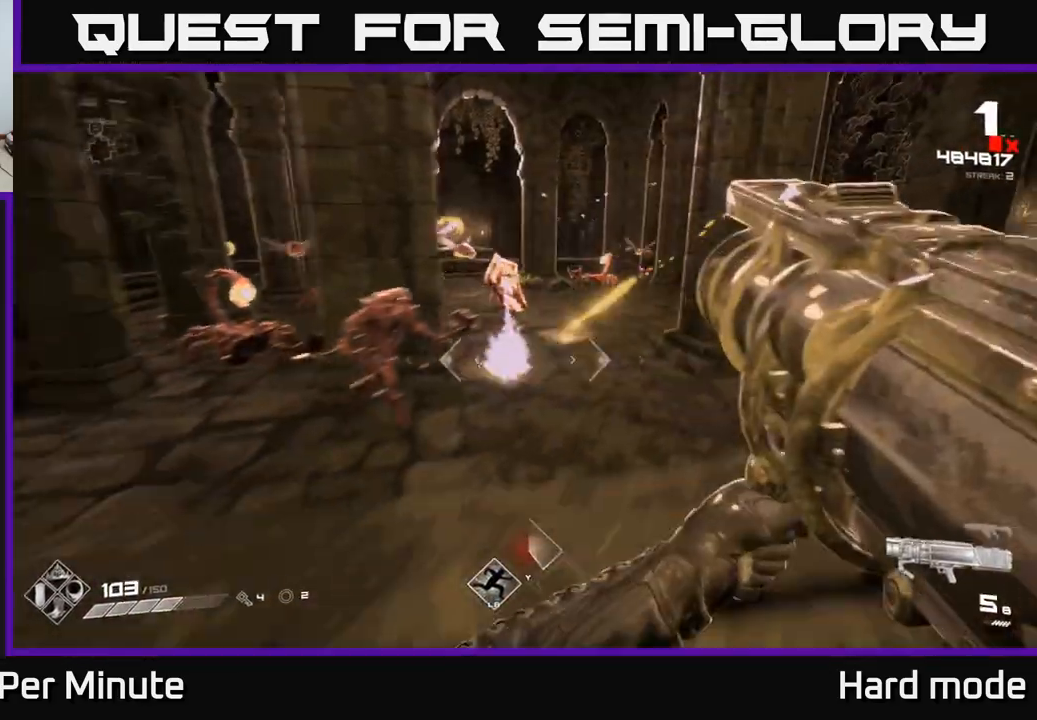
{"buttons": [], "left_stick": "left", "right_stick": "center", "events": [[233, "right_stick", "right"], [350, "right_stick", "center"]]}
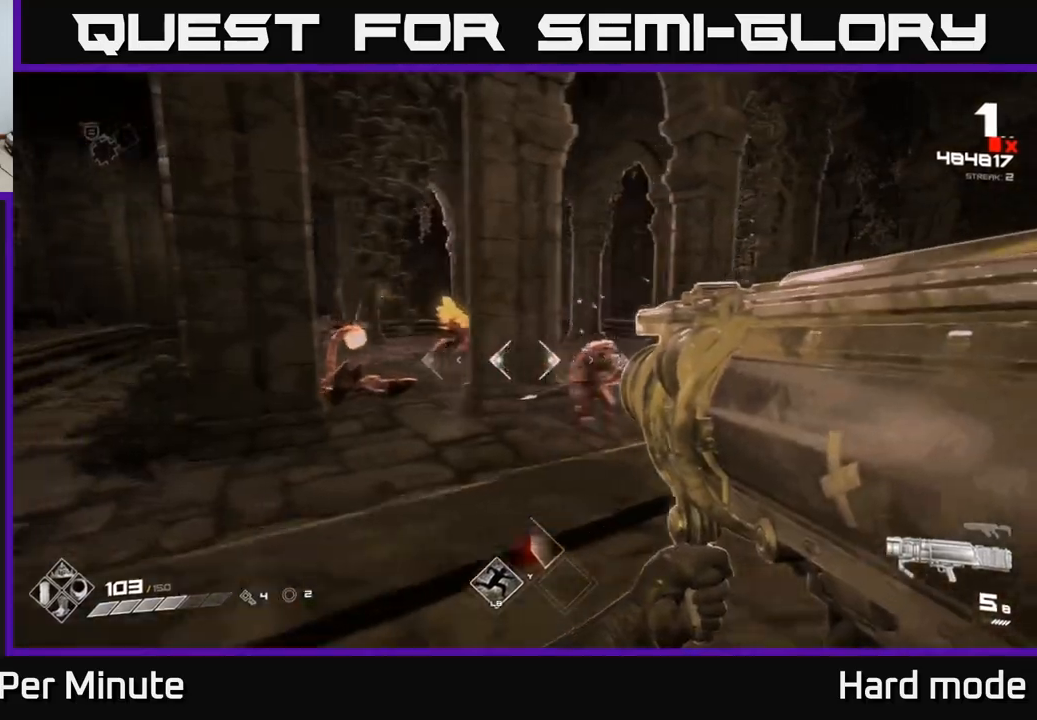
{"buttons": [], "left_stick": "up-left", "right_stick": "center", "events": [[17, "L1", "down"], [167, "L1", "up"], [250, "right_stick", "right"], [417, "right_stick", "center"], [467, "left_stick", "up-left"]]}
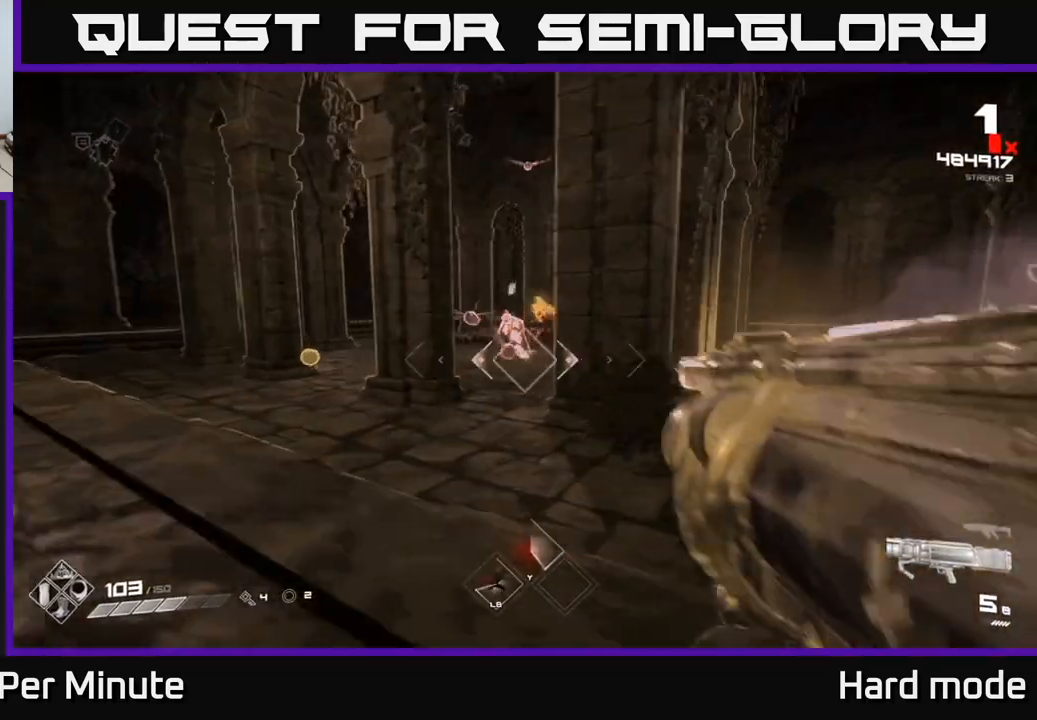
{"buttons": [], "left_stick": "left", "right_stick": "center", "events": [[150, "L1", "down"], [317, "right_stick", "right"], [333, "L1", "up"], [467, "left_stick", "left"], [483, "right_stick", "center"]]}
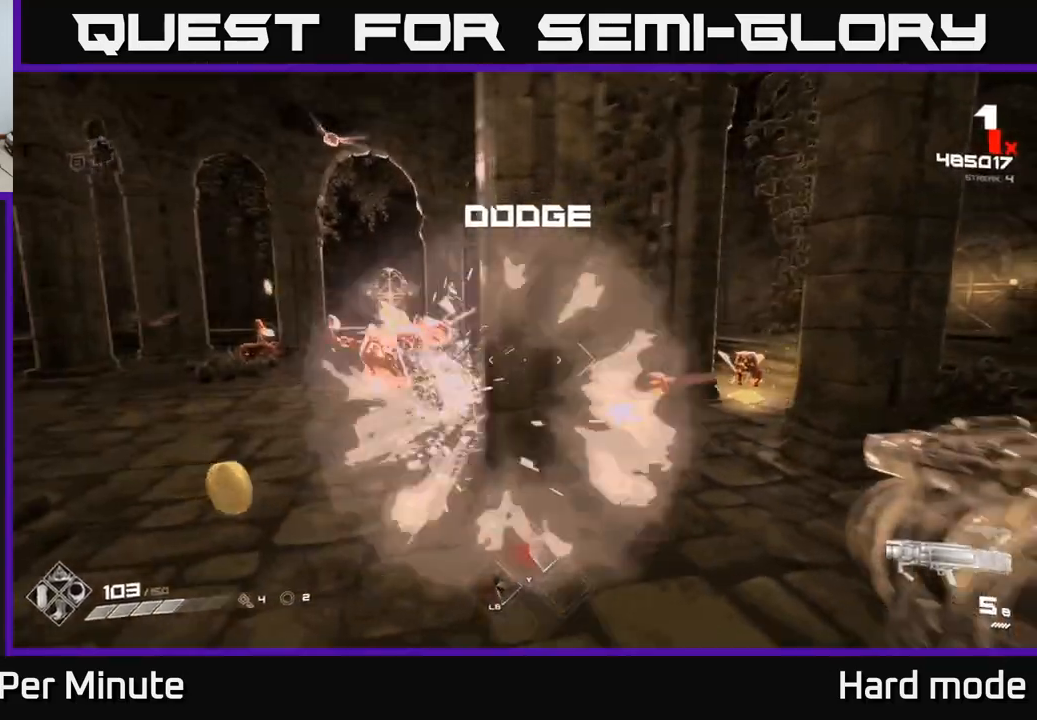
{"buttons": [], "left_stick": "up-left", "right_stick": "center", "events": [[333, "L1", "down"], [467, "left_stick", "up-left"], [500, "L1", "up"]]}
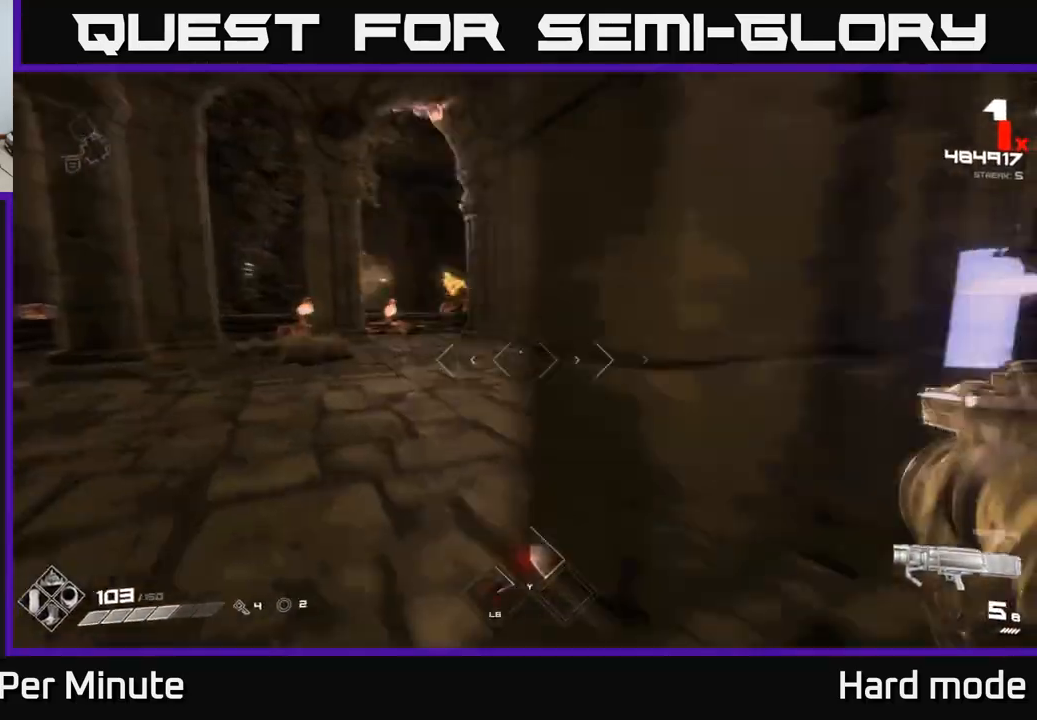
{"buttons": [], "left_stick": "up-left", "right_stick": "down-right", "events": [[33, "right_stick", "right"], [183, "right_stick", "center"], [400, "right_stick", "down-right"]]}
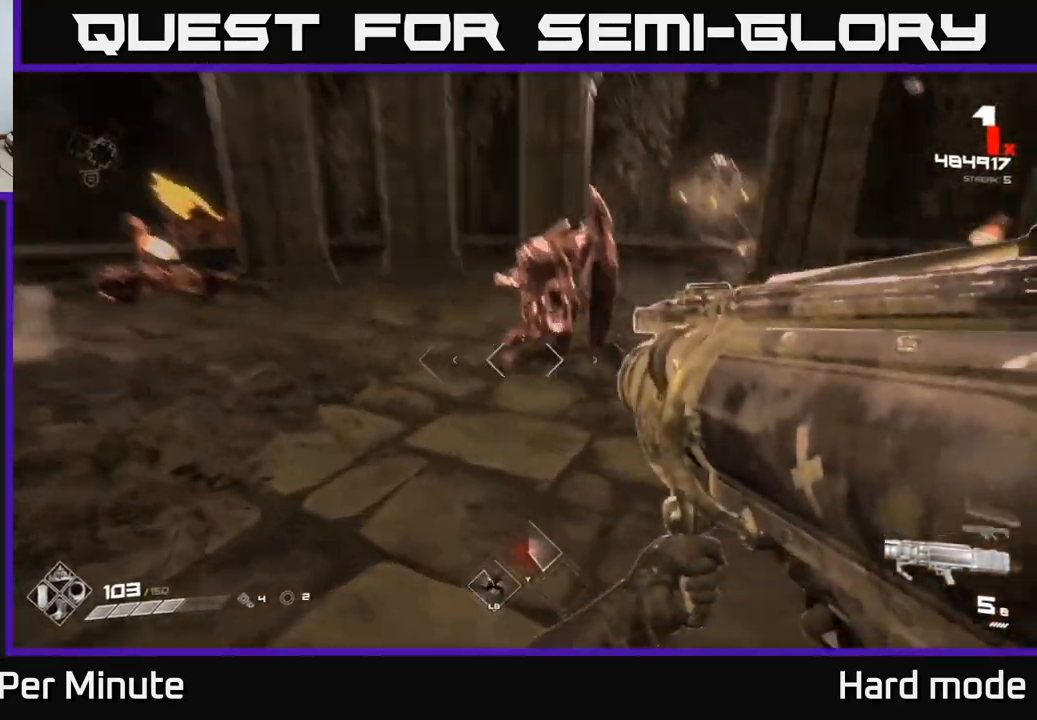
{"buttons": [], "left_stick": "up", "right_stick": "center", "events": [[17, "R2", "down"], [50, "right_stick", "right"], [83, "left_stick", "down-left"], [100, "R2", "up"], [267, "left_stick", "up-left"], [267, "right_stick", "center"], [433, "R2", "down"], [467, "left_stick", "up"], [500, "R2", "up"]]}
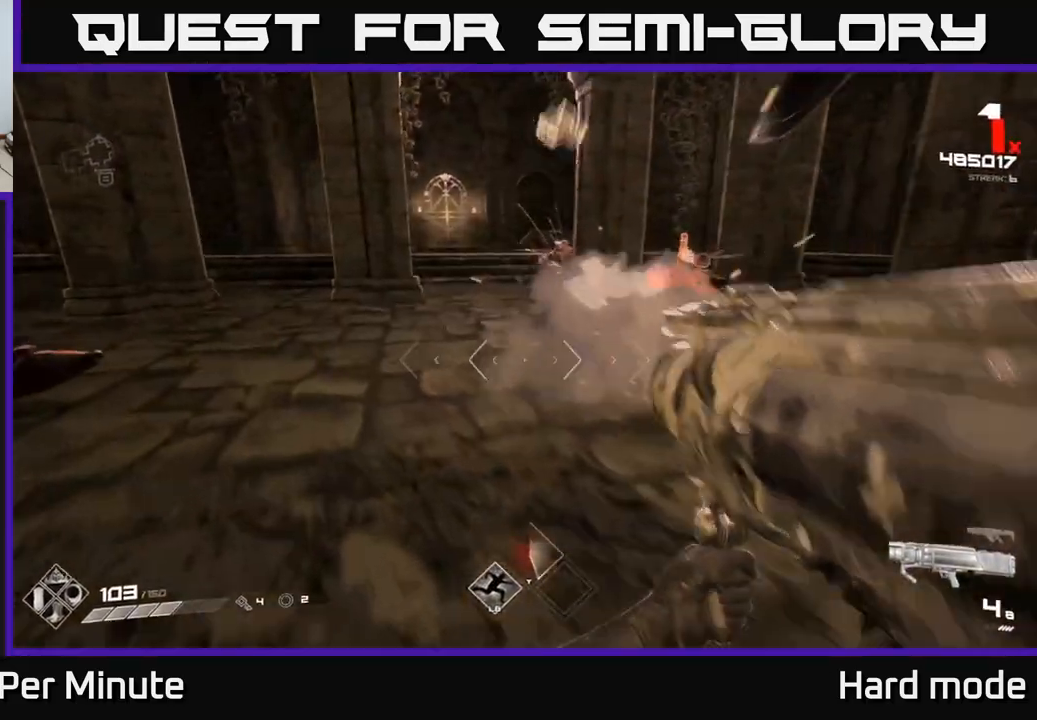
{"buttons": [], "left_stick": "up", "right_stick": "center", "events": [[217, "A", "down"], [367, "A", "up"]]}
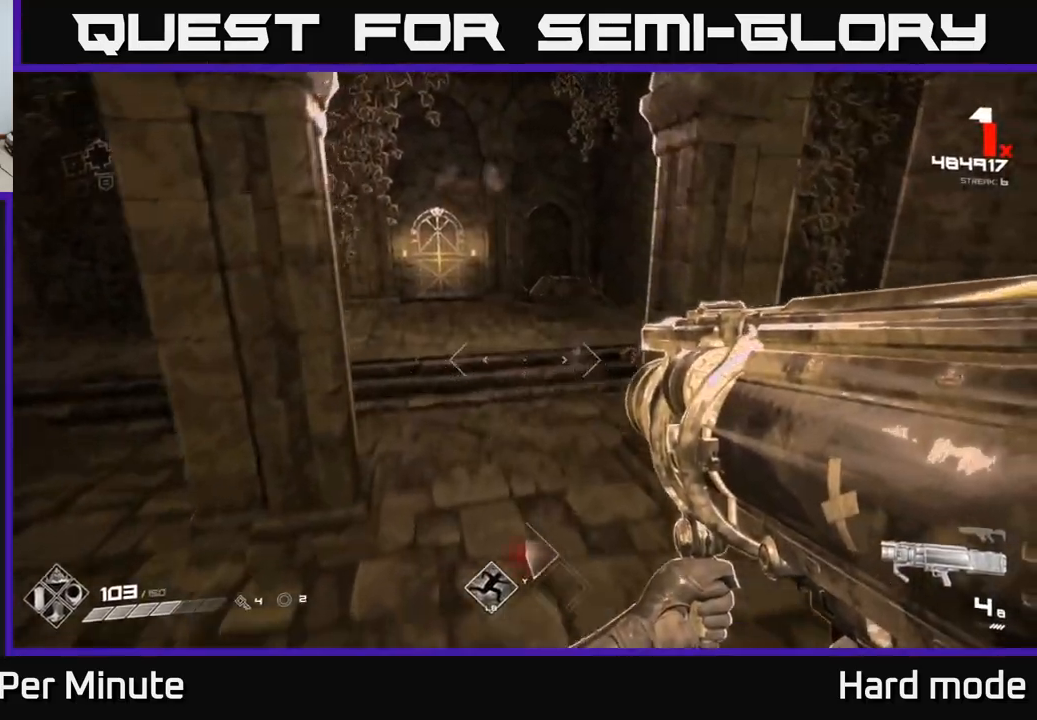
{"buttons": ["DPAD_RIGHT"], "left_stick": "center", "right_stick": "center", "events": [[83, "A", "down"], [167, "A", "up"], [417, "left_stick", "center"], [483, "DPAD_RIGHT", "down"]]}
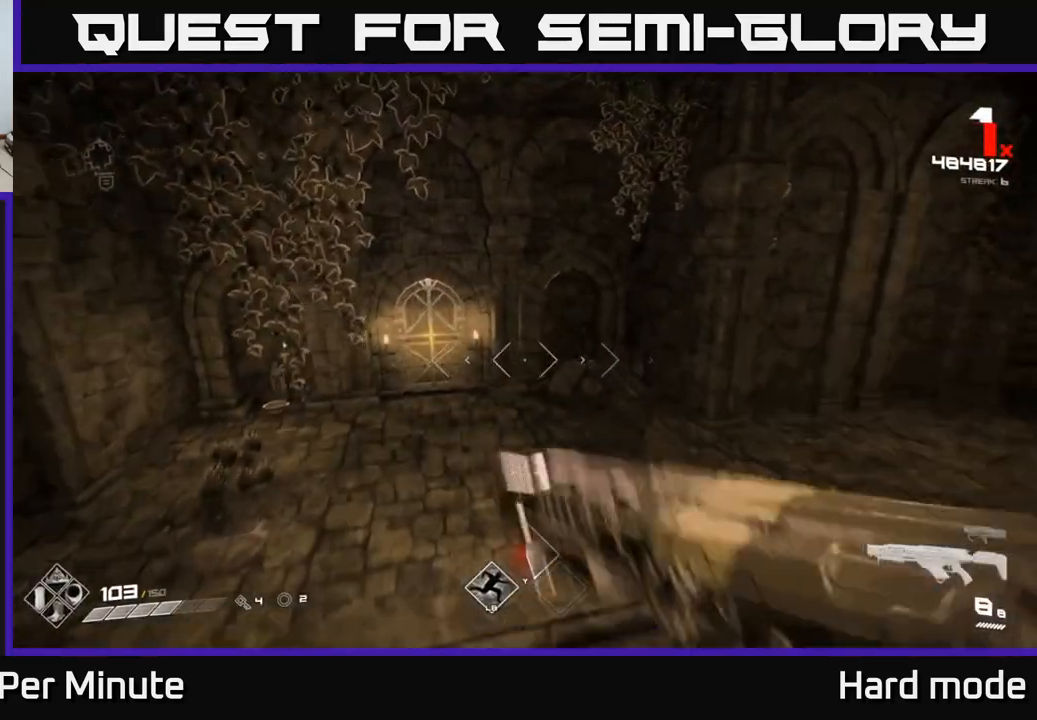
{"buttons": [], "left_stick": "left", "right_stick": "right", "events": [[83, "DPAD_RIGHT", "up"], [150, "right_stick", "right"], [217, "left_stick", "left"]]}
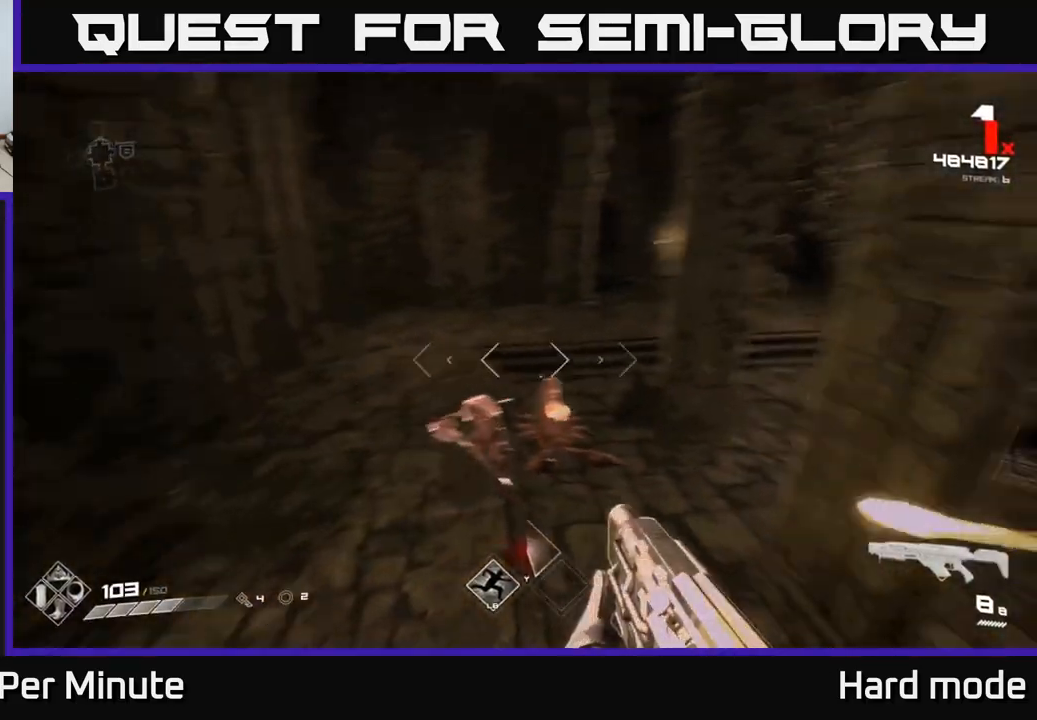
{"buttons": ["R2"], "left_stick": "up", "right_stick": "up", "events": [[67, "R2", "down"], [167, "R2", "up"], [183, "right_stick", "center"], [250, "left_stick", "up-left"], [383, "left_stick", "up"], [467, "R2", "down"], [500, "right_stick", "up"]]}
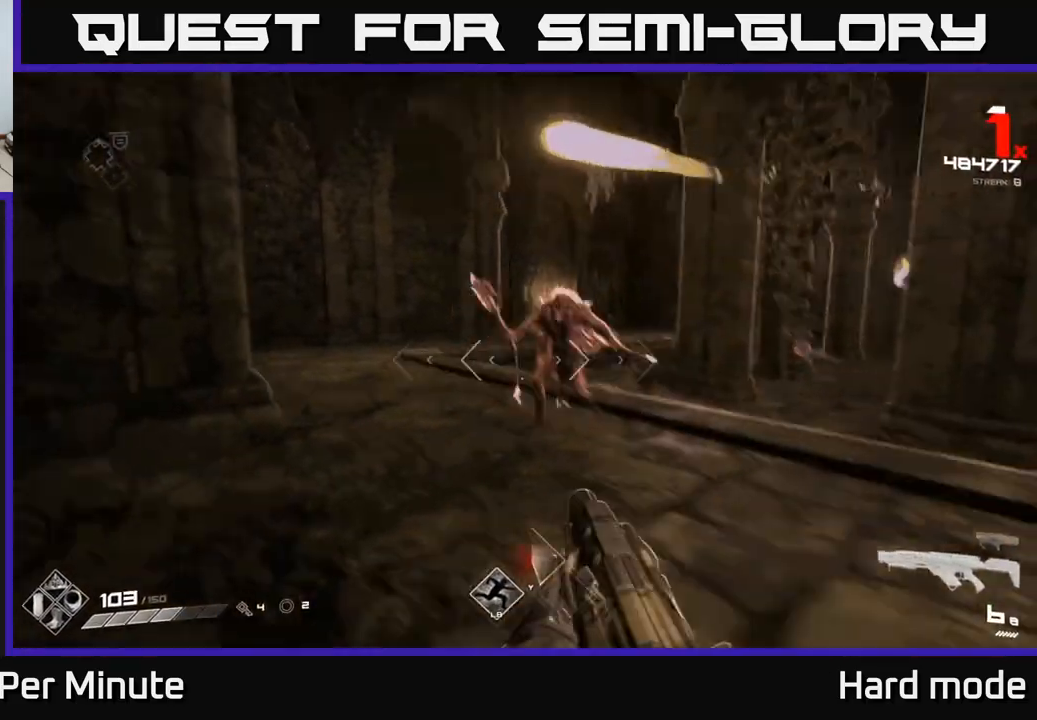
{"buttons": [], "left_stick": "center", "right_stick": "center", "events": [[17, "left_stick", "center"], [50, "R2", "up"], [50, "right_stick", "center"], [217, "left_stick", "down"], [283, "R2", "down"], [300, "left_stick", "left"], [383, "R2", "up"], [417, "left_stick", "center"]]}
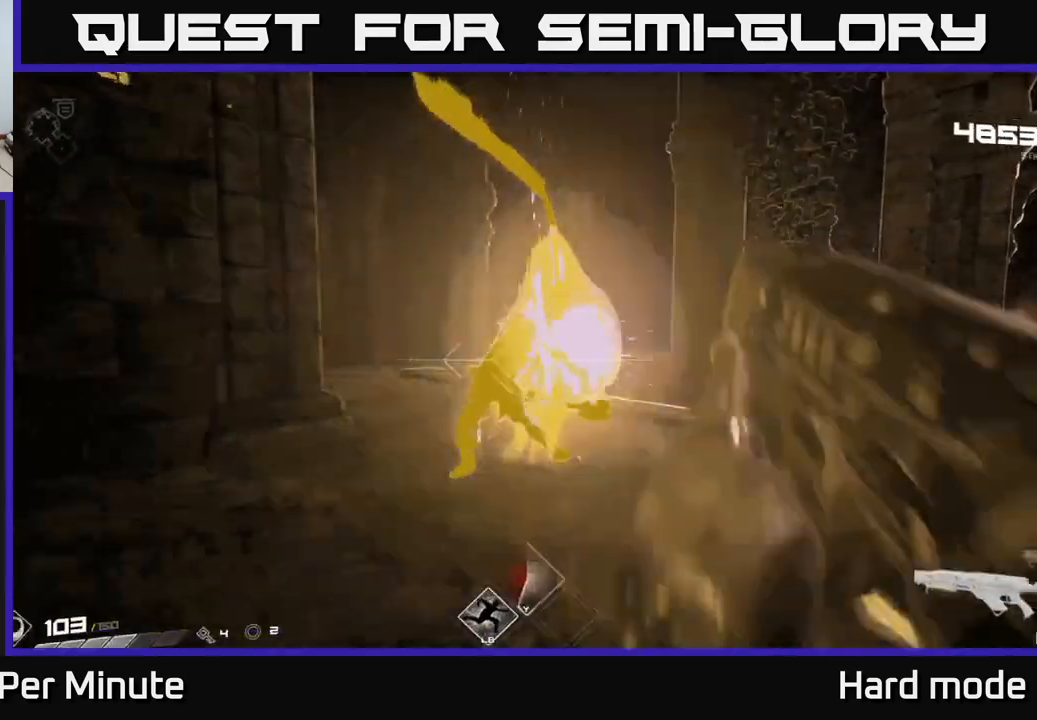
{"buttons": ["R2"], "left_stick": "up-right", "right_stick": "center", "events": [[167, "R2", "down"], [200, "left_stick", "up-right"], [283, "R2", "up"], [383, "right_stick", "left"], [467, "R2", "down"], [500, "right_stick", "center"]]}
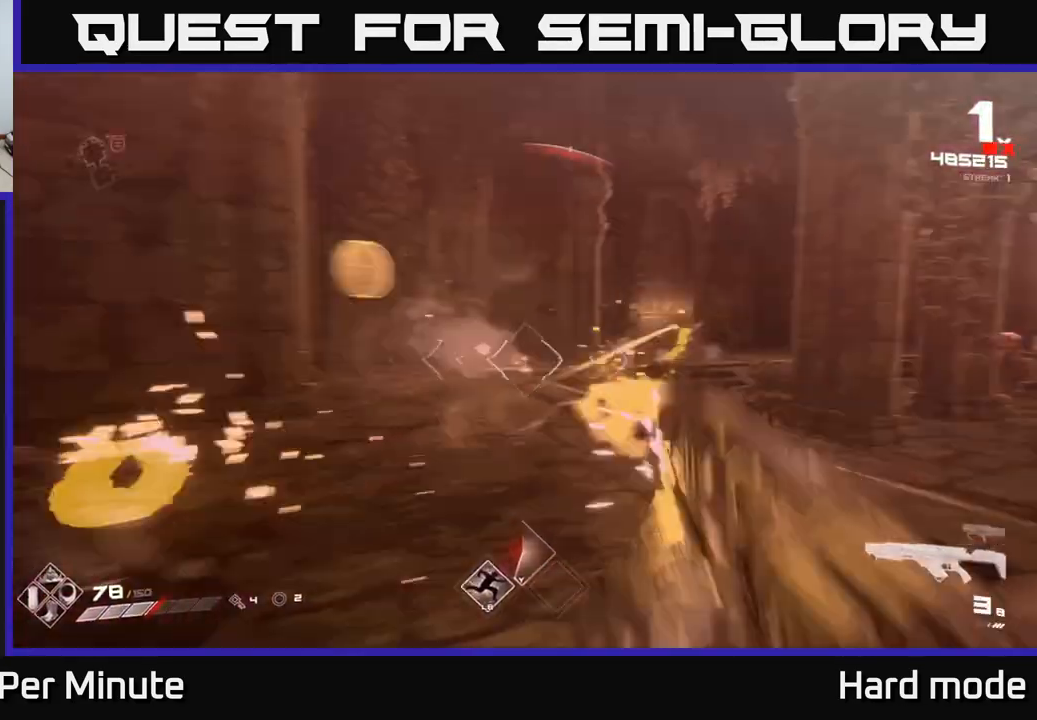
{"buttons": [], "left_stick": "up-left", "right_stick": "right", "events": [[100, "R2", "up"], [217, "left_stick", "up"], [333, "R1", "down"], [350, "left_stick", "up-left"], [467, "R1", "up"], [483, "right_stick", "right"]]}
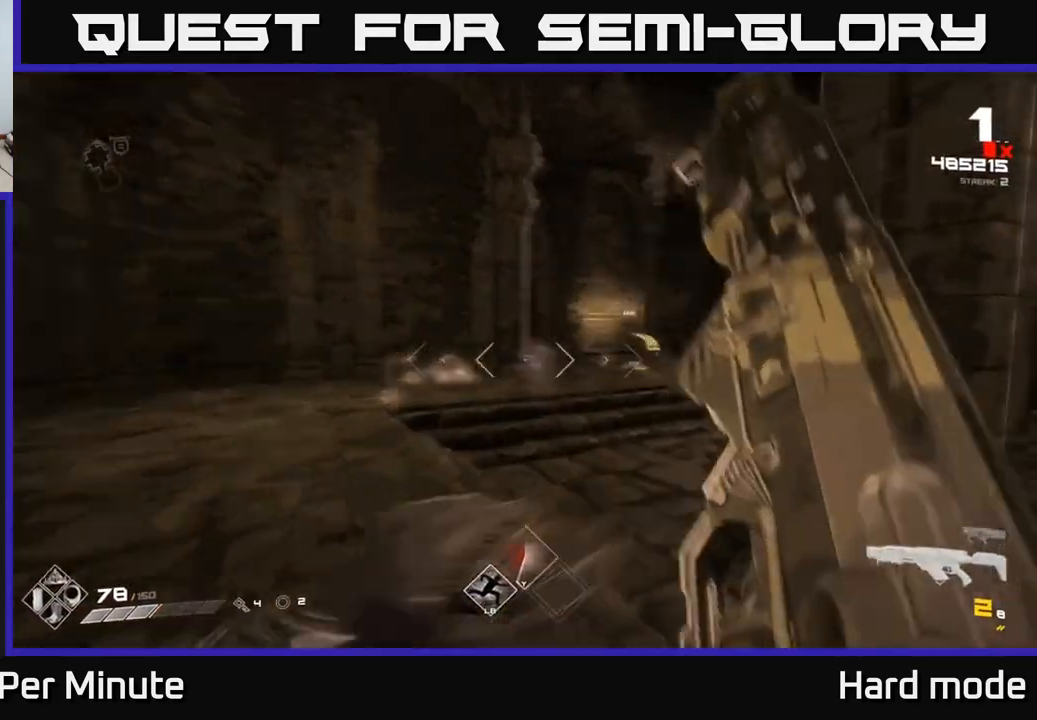
{"buttons": [], "left_stick": "left", "right_stick": "center", "events": [[150, "R1", "down"], [233, "left_stick", "left"], [283, "R1", "up"], [417, "right_stick", "center"]]}